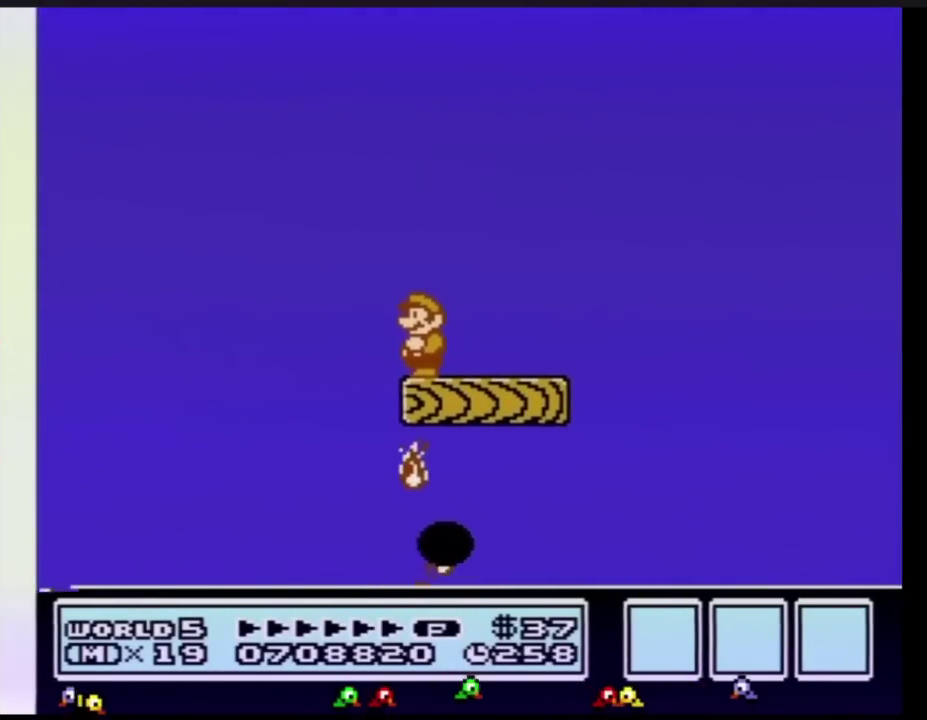
Gameplay with a controller (Nintendo layout); each line is a JSON object with the inputs held at the frame after it. "events" lists button and stick changes between this image and that frame as [ms after this image, input, new state], when the widget could be followed in between. Not read: L3 R3.
{"buttons": ["B", "DPAD_RIGHT"], "events": [[167, "DPAD_RIGHT", "down"]]}
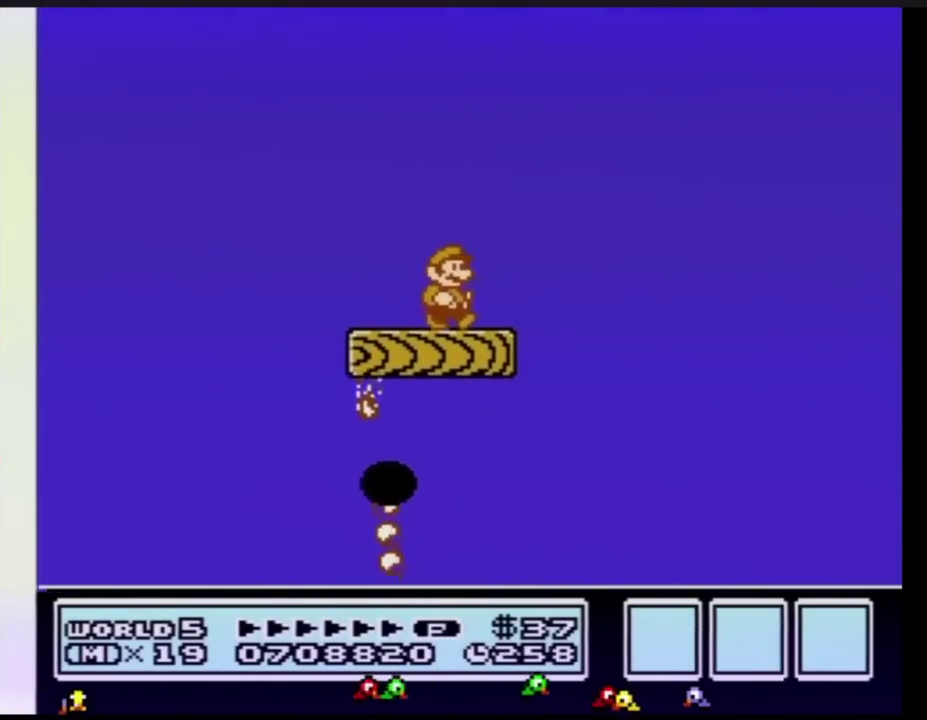
{"buttons": ["B"], "events": [[17, "DPAD_RIGHT", "up"], [117, "DPAD_LEFT", "down"], [234, "DPAD_LEFT", "up"], [334, "DPAD_RIGHT", "down"], [384, "DPAD_RIGHT", "up"]]}
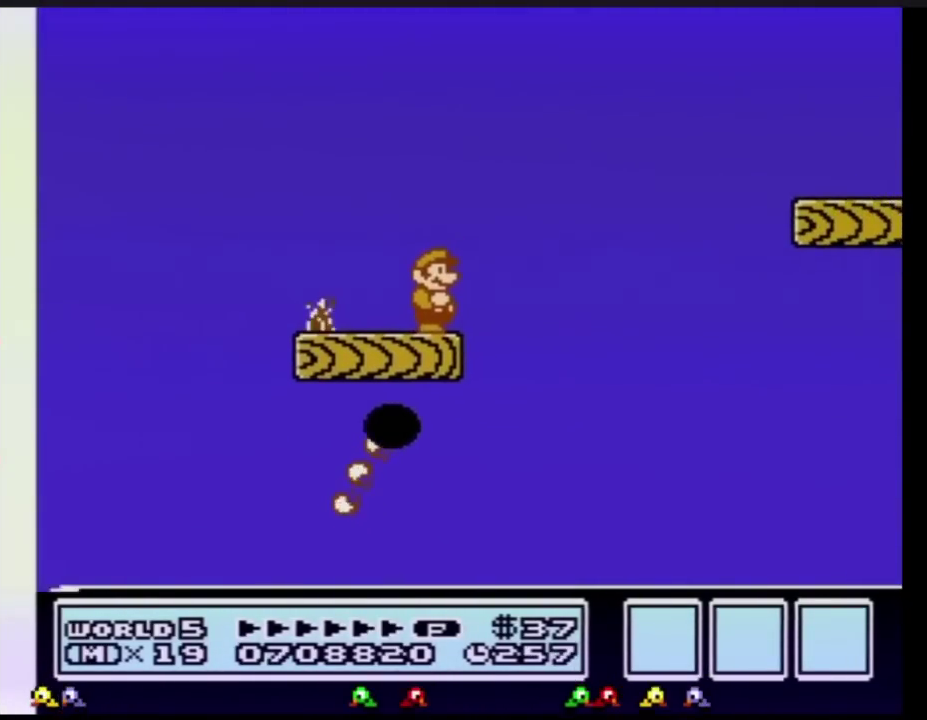
{"buttons": ["B"]}
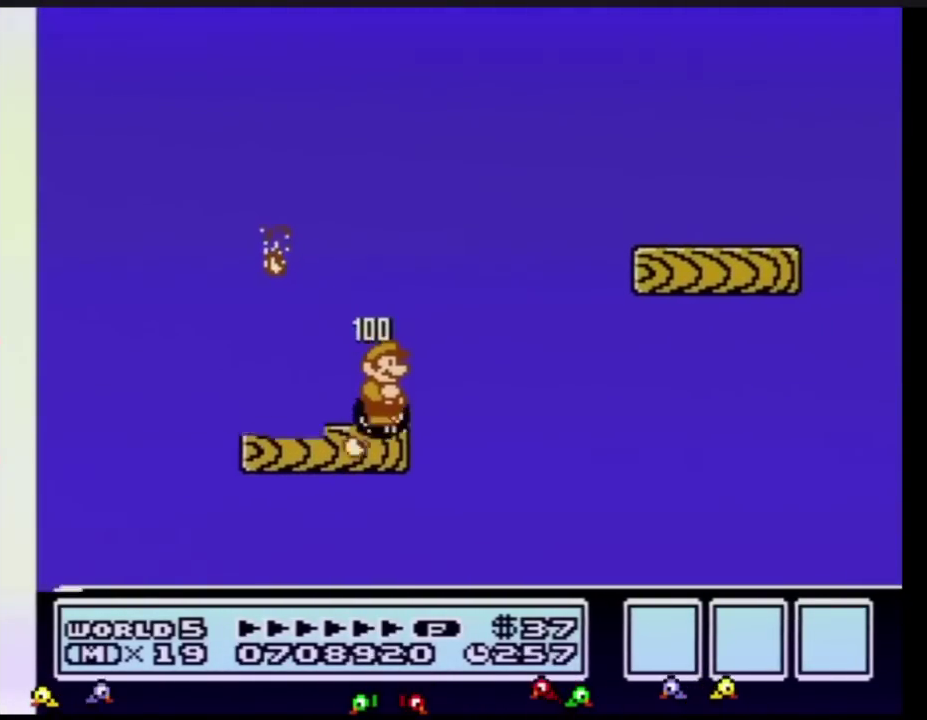
{"buttons": ["A", "B", "DPAD_RIGHT"], "events": [[50, "DPAD_RIGHT", "down"], [134, "A", "down"]]}
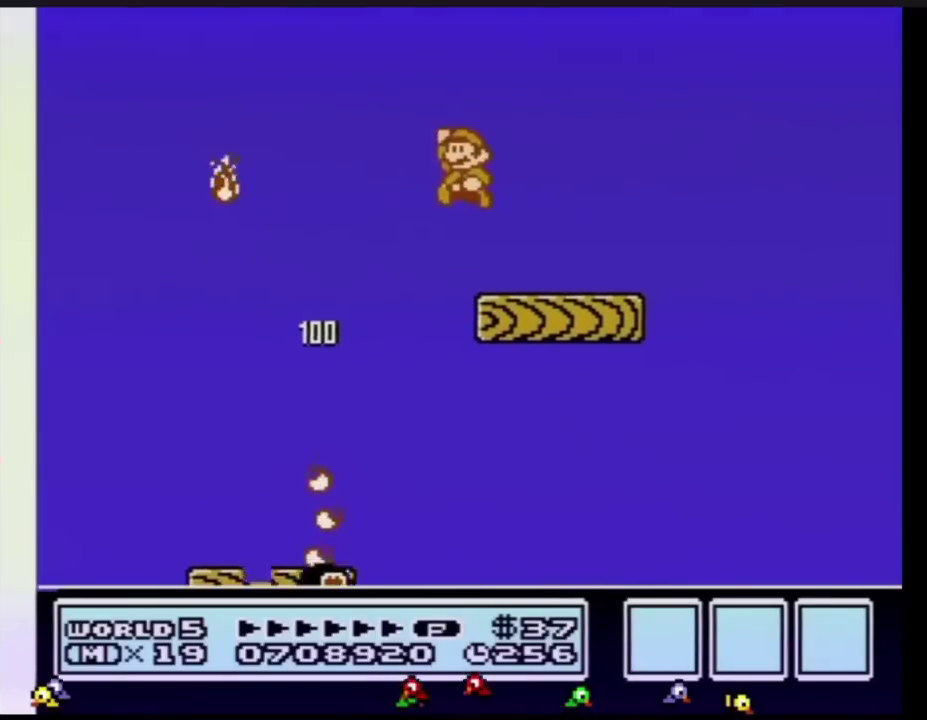
{"buttons": ["B"], "events": [[50, "A", "up"], [50, "DPAD_RIGHT", "up"], [100, "DPAD_LEFT", "down"], [367, "DPAD_LEFT", "up"], [384, "B", "up"], [417, "DPAD_RIGHT", "down"], [484, "B", "down"], [484, "DPAD_RIGHT", "up"]]}
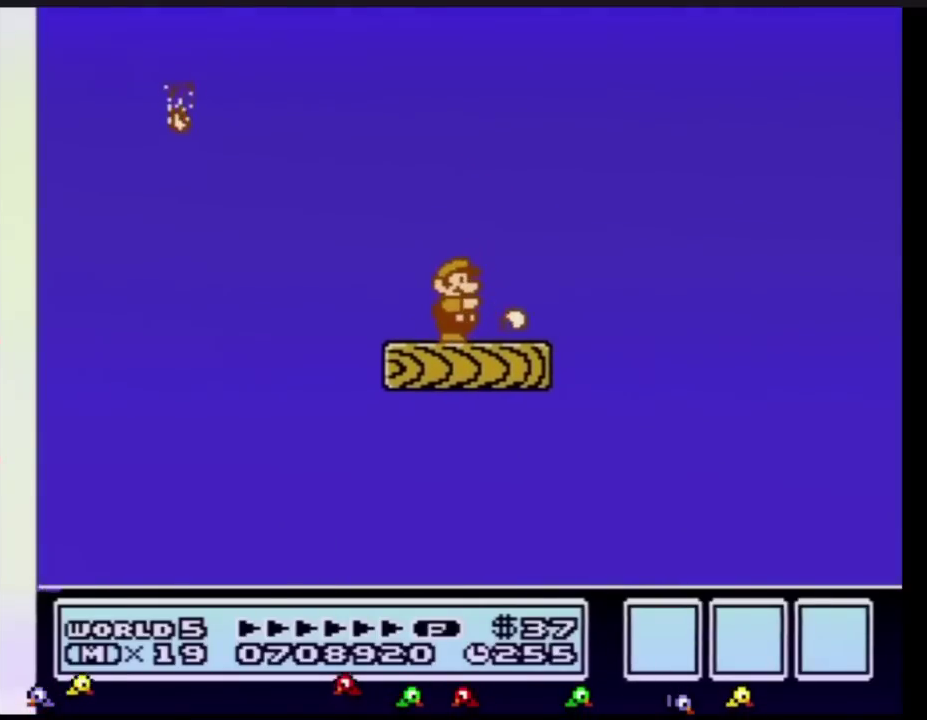
{"buttons": [], "events": [[50, "B", "up"], [134, "B", "down"], [234, "B", "up"], [334, "B", "down"], [384, "B", "up"]]}
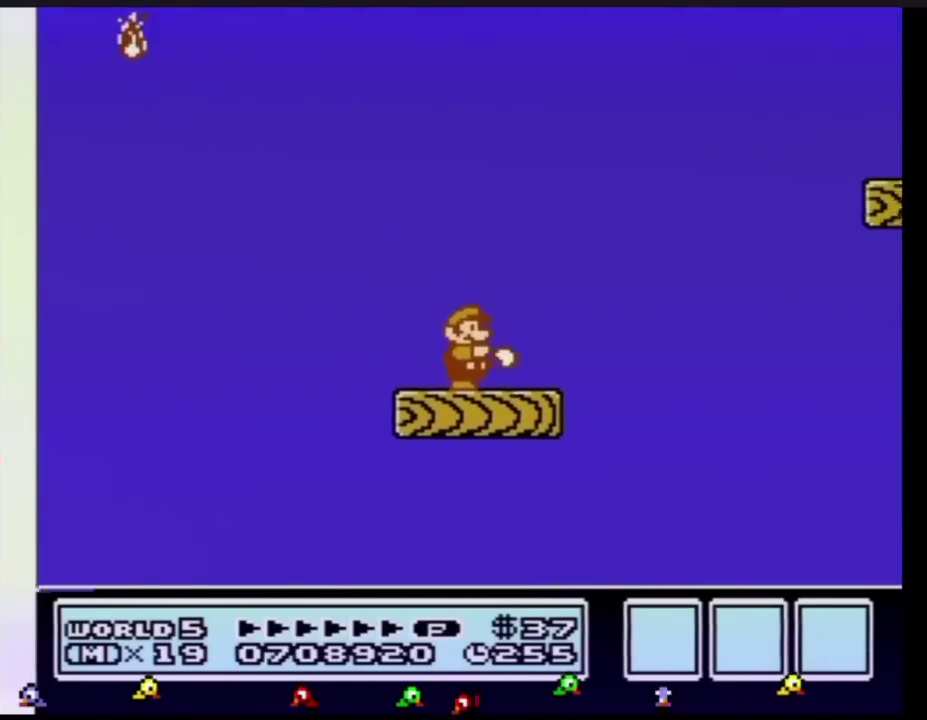
{"buttons": ["B", "DPAD_RIGHT"], "events": [[17, "B", "down"], [67, "B", "up"], [167, "B", "down"], [267, "B", "up"], [350, "B", "down"], [484, "DPAD_RIGHT", "down"]]}
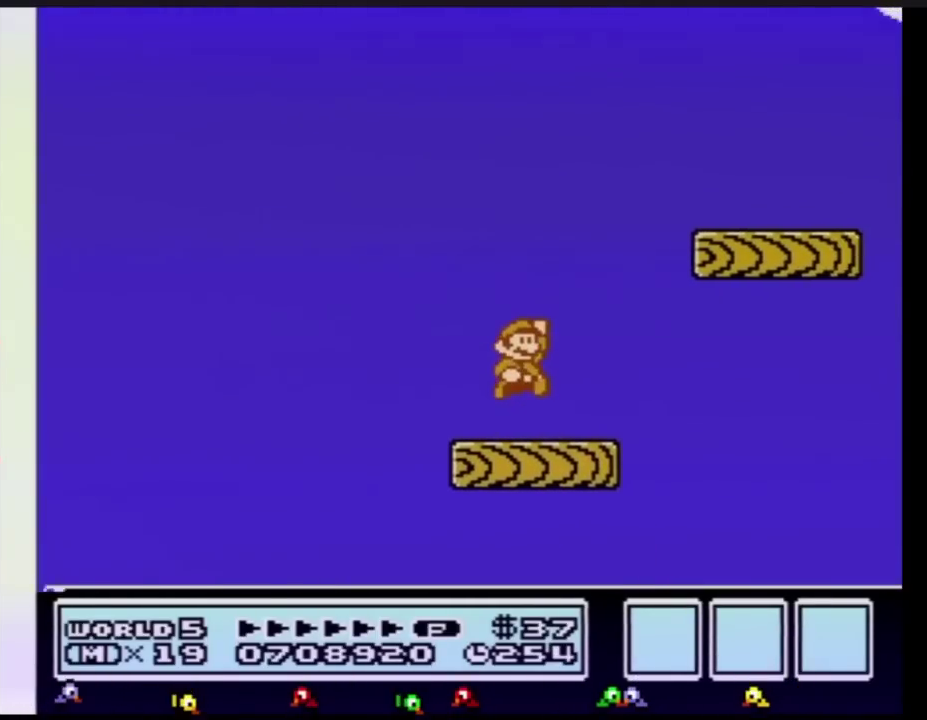
{"buttons": ["B", "DPAD_LEFT"], "events": [[50, "A", "down"], [351, "A", "up"], [384, "DPAD_RIGHT", "up"], [484, "DPAD_LEFT", "down"]]}
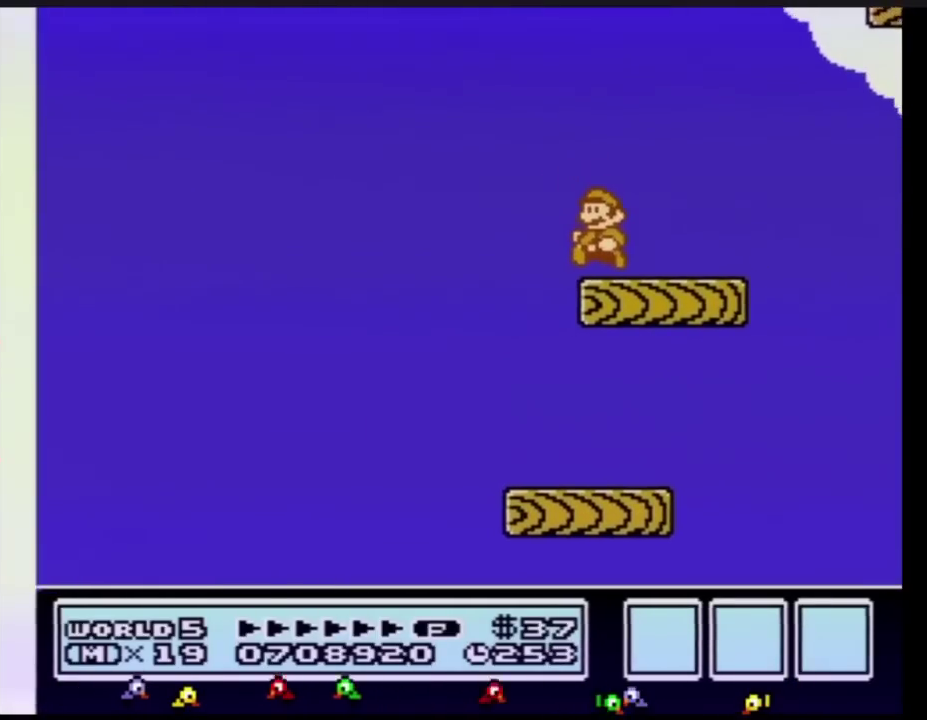
{"buttons": ["B"], "events": [[17, "B", "up"], [167, "B", "down"], [167, "DPAD_LEFT", "up"], [267, "B", "up"], [367, "B", "down"]]}
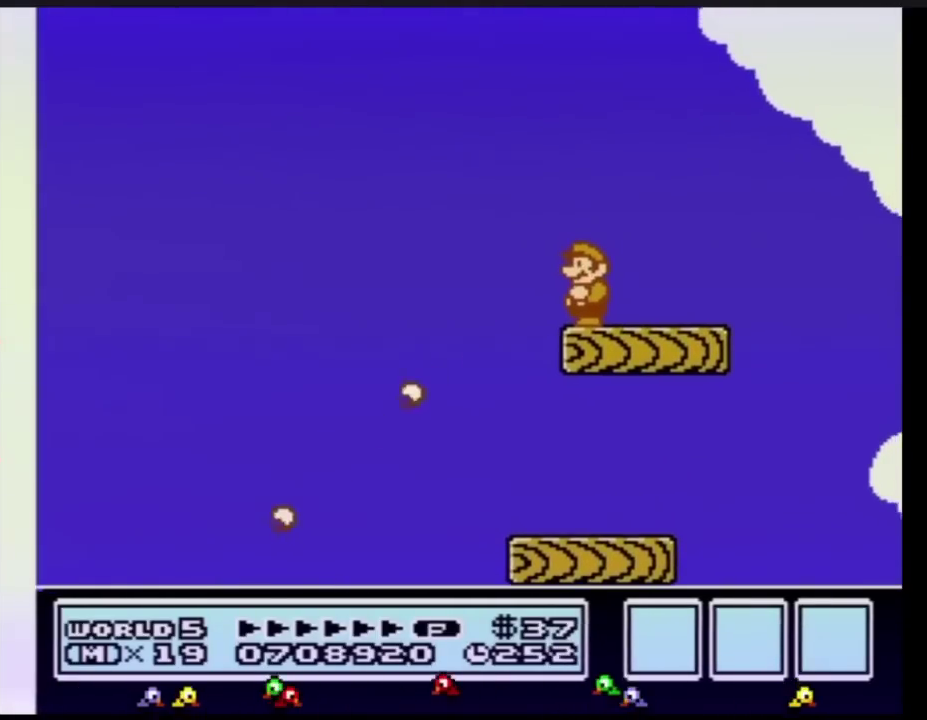
{"buttons": ["B"]}
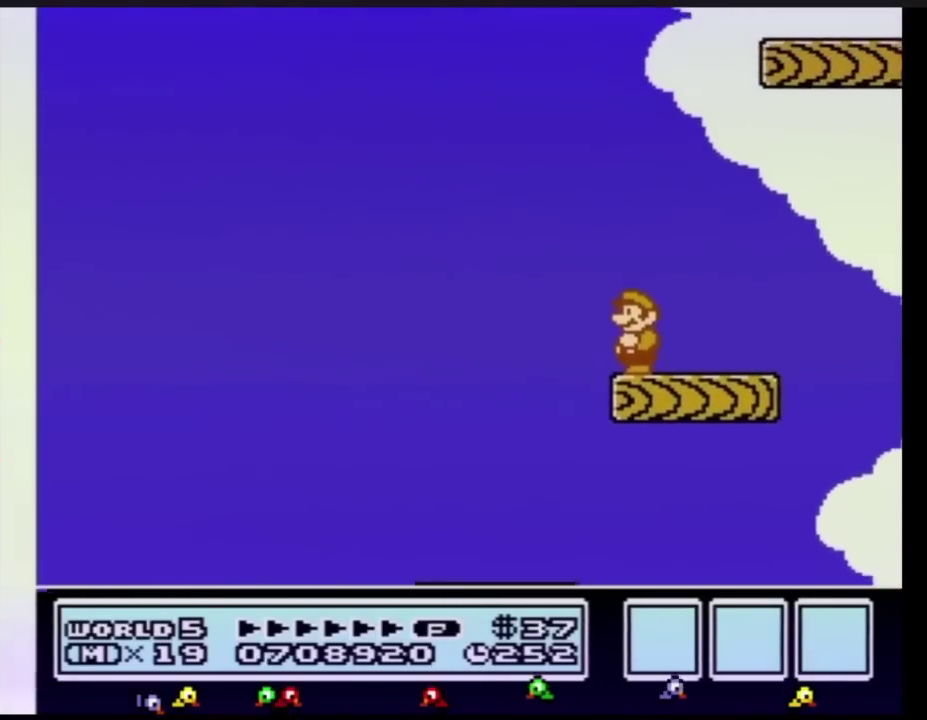
{"buttons": ["A", "B", "DPAD_RIGHT"], "events": [[100, "DPAD_RIGHT", "down"], [133, "A", "down"]]}
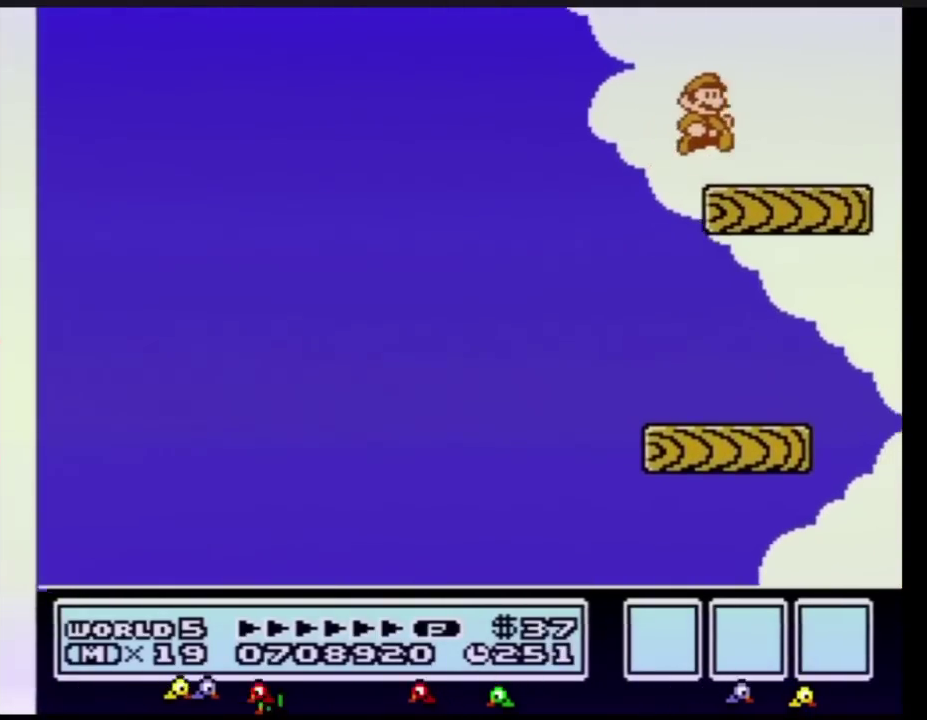
{"buttons": ["B"], "events": [[17, "A", "up"], [17, "B", "up"], [67, "DPAD_RIGHT", "up"], [134, "B", "down"], [134, "DPAD_LEFT", "down"], [351, "DPAD_LEFT", "up"]]}
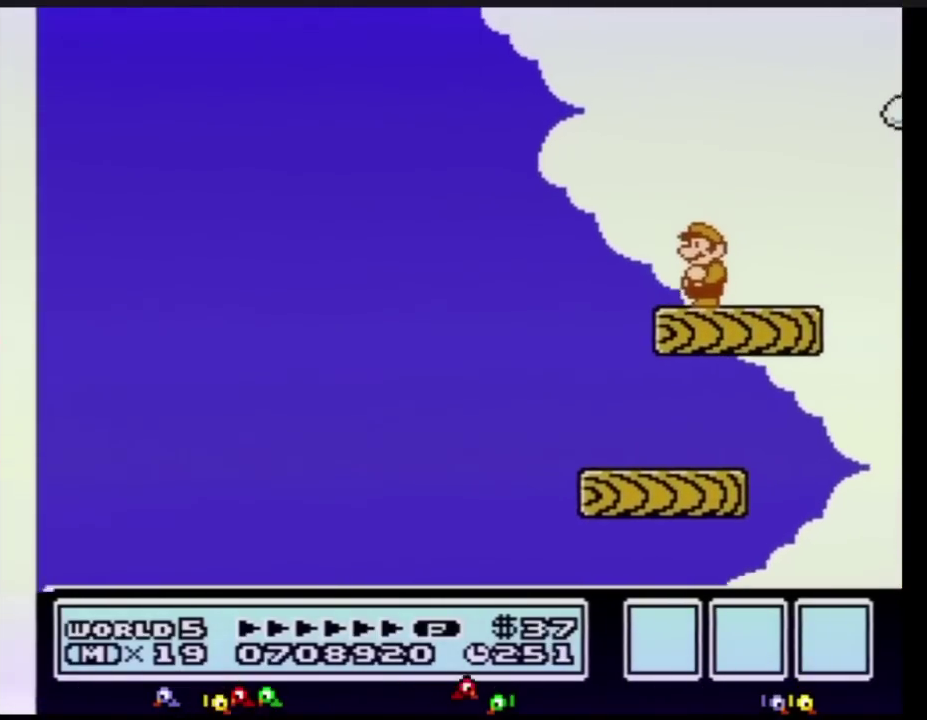
{"buttons": ["A", "B", "DPAD_RIGHT"], "events": [[117, "DPAD_RIGHT", "down"], [384, "A", "down"]]}
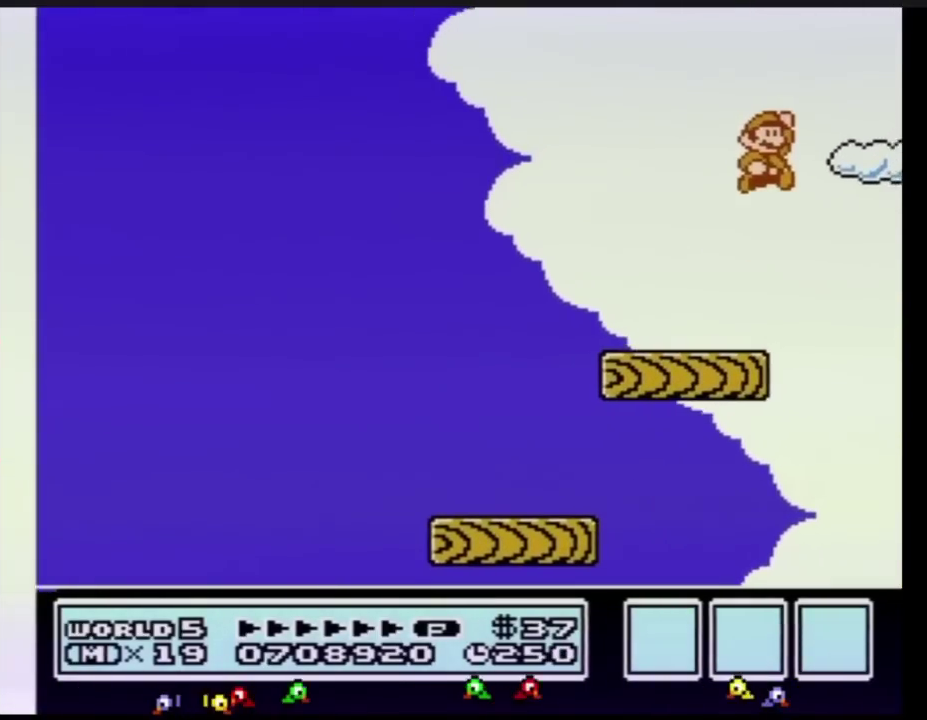
{"buttons": ["B", "DPAD_RIGHT"], "events": [[250, "A", "up"]]}
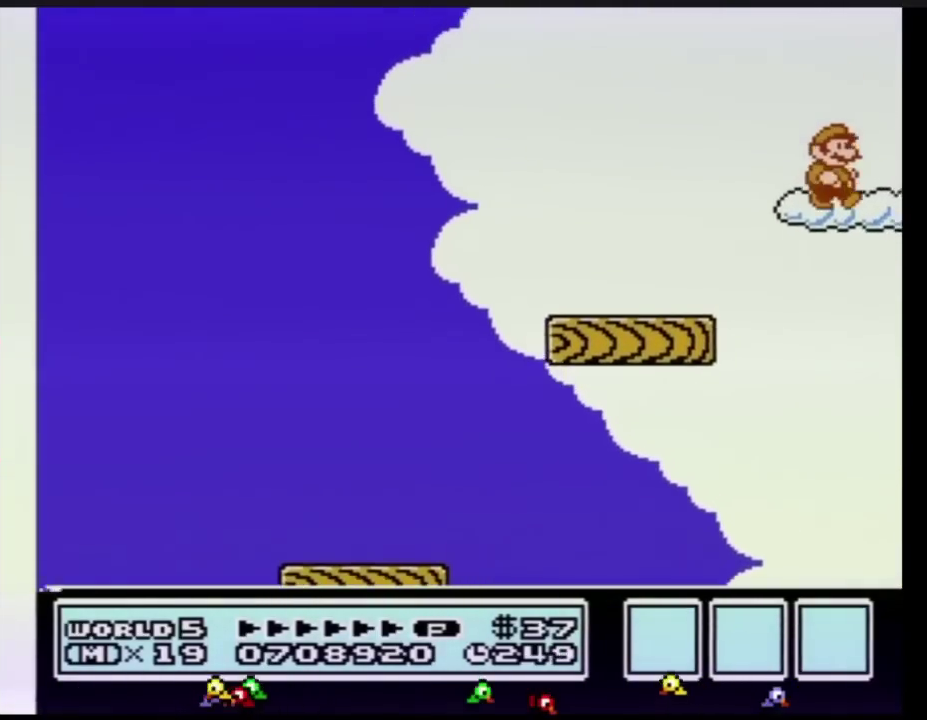
{"buttons": ["A", "B", "DPAD_UP", "DPAD_RIGHT"], "events": [[367, "DPAD_UP", "down"], [401, "A", "down"], [401, "DPAD_RIGHT", "up"], [434, "DPAD_RIGHT", "down"]]}
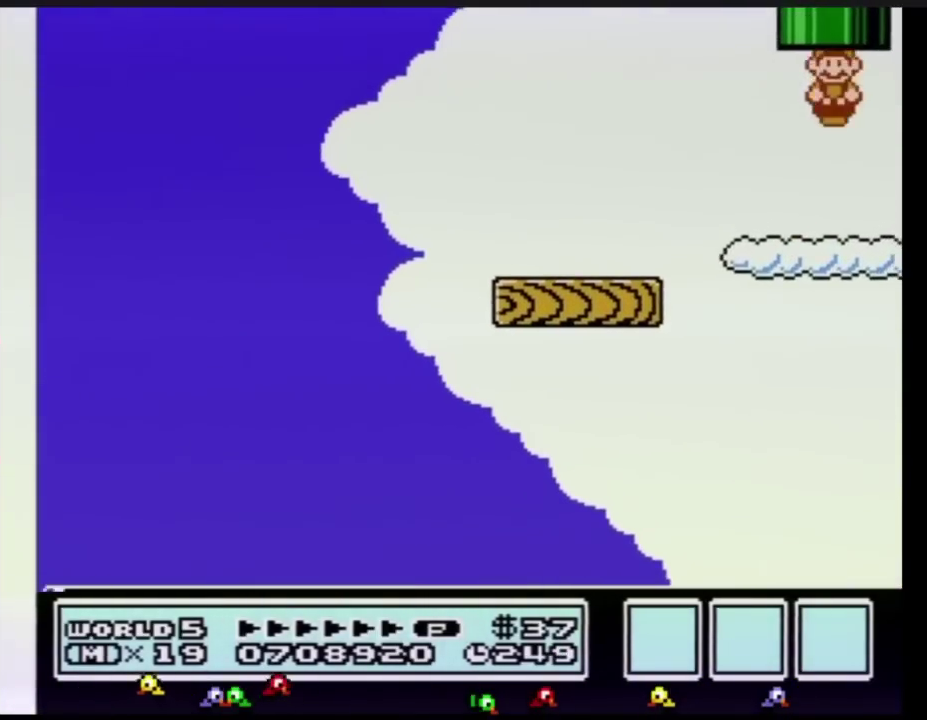
{"buttons": ["B"], "events": [[217, "DPAD_RIGHT", "up"], [267, "DPAD_UP", "up"], [300, "B", "up"], [333, "A", "up"], [483, "B", "down"]]}
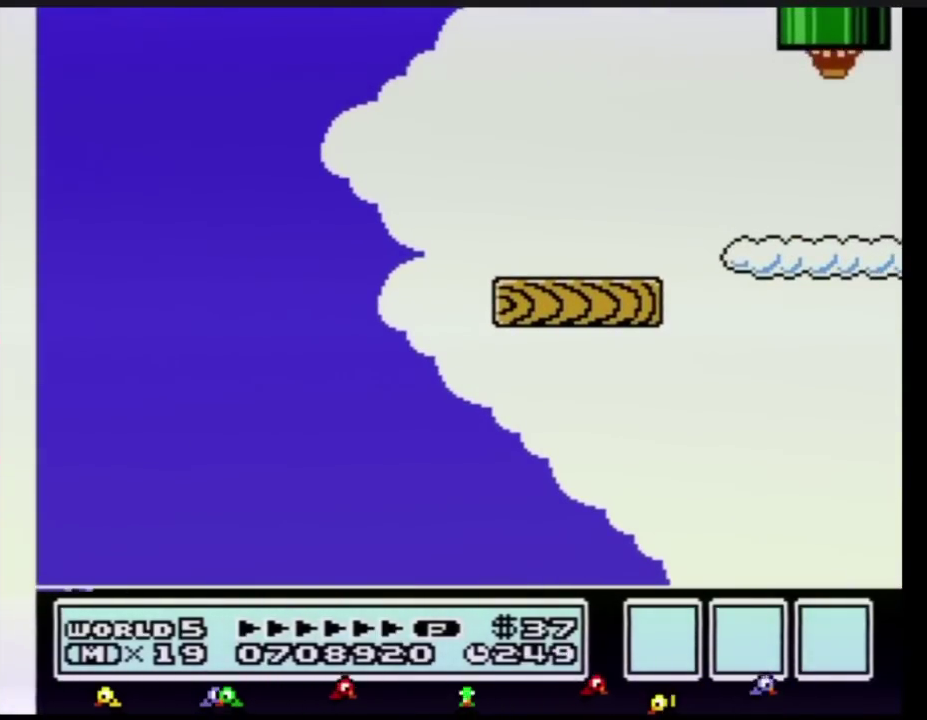
{"buttons": ["B", "DPAD_RIGHT"], "events": [[334, "DPAD_RIGHT", "down"]]}
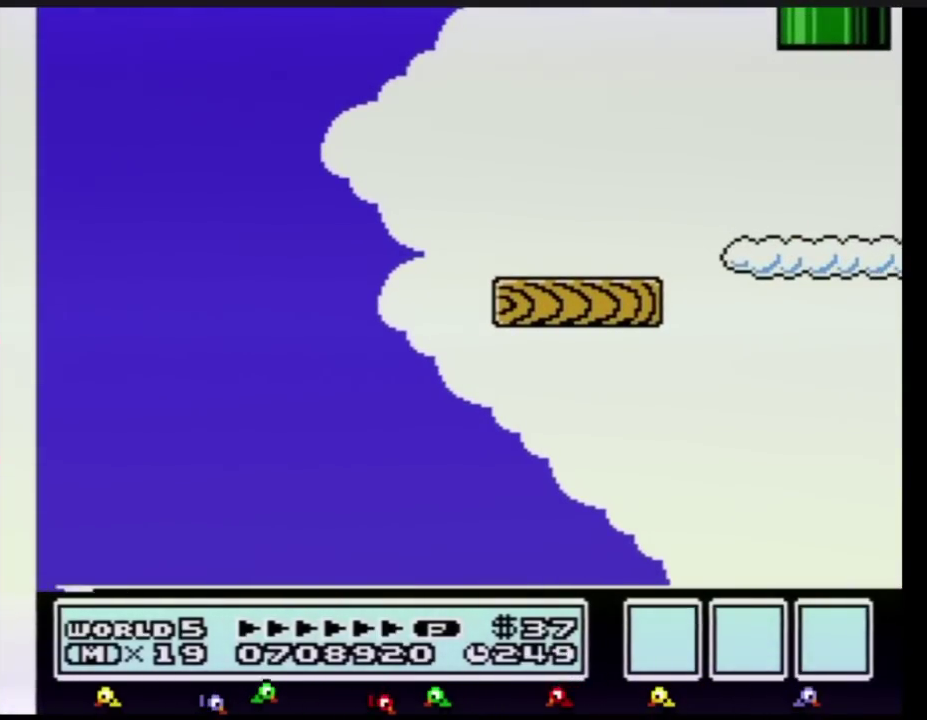
{"buttons": ["B", "DPAD_RIGHT"]}
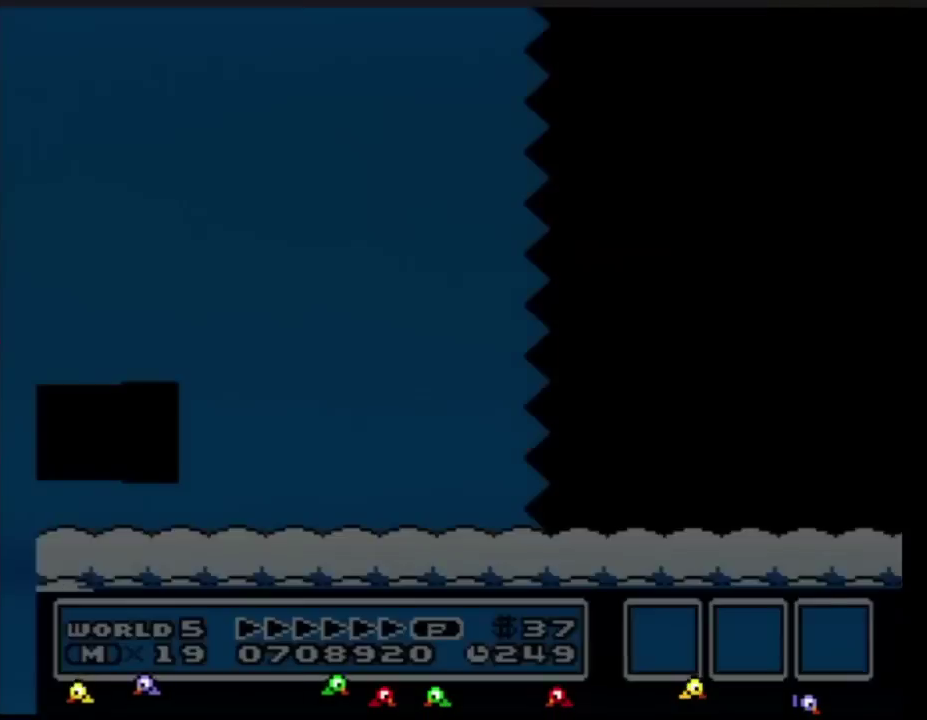
{"buttons": ["B", "DPAD_RIGHT"]}
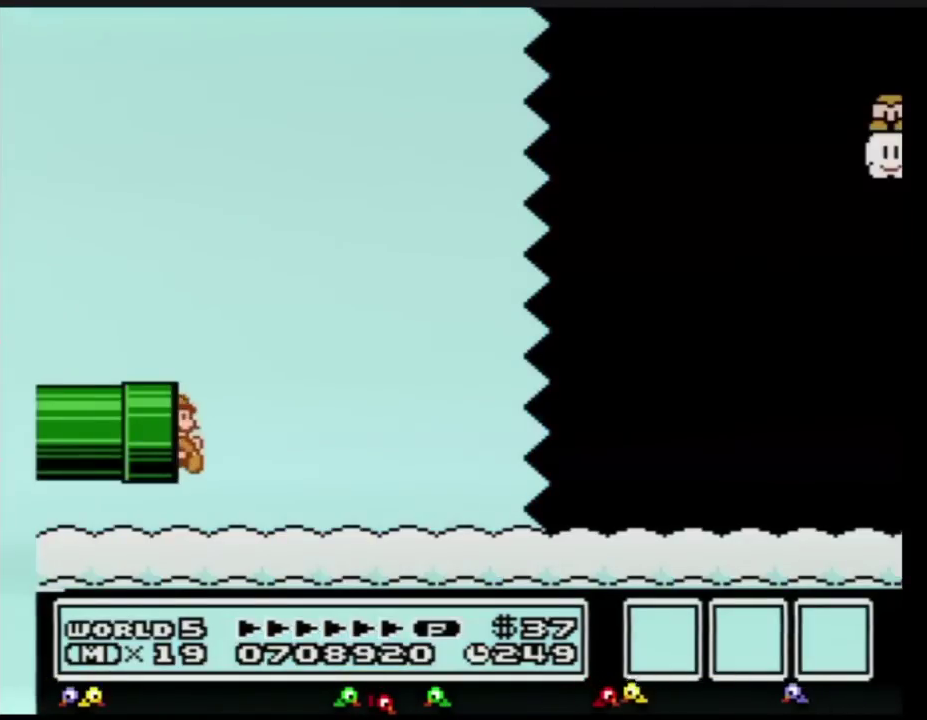
{"buttons": ["B", "DPAD_RIGHT"]}
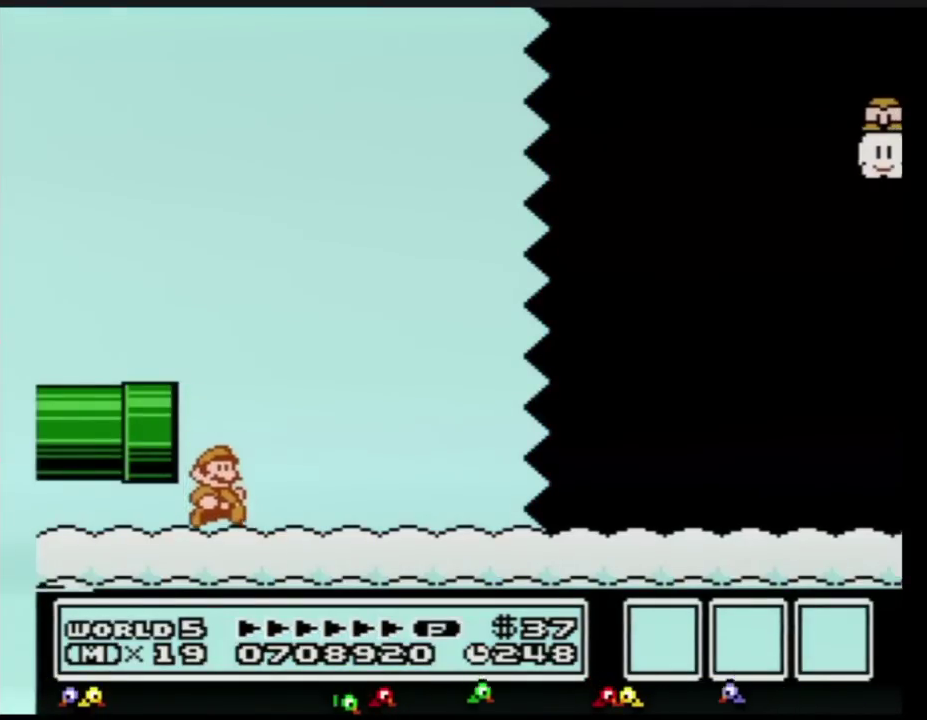
{"buttons": ["B", "DPAD_RIGHT"]}
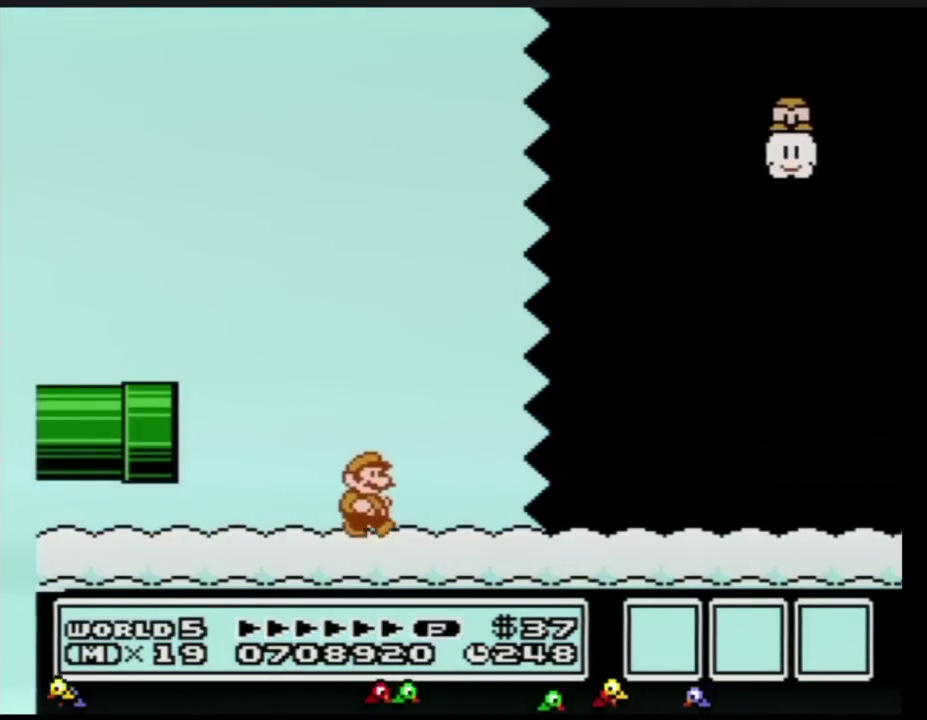
{"buttons": ["B", "DPAD_RIGHT"]}
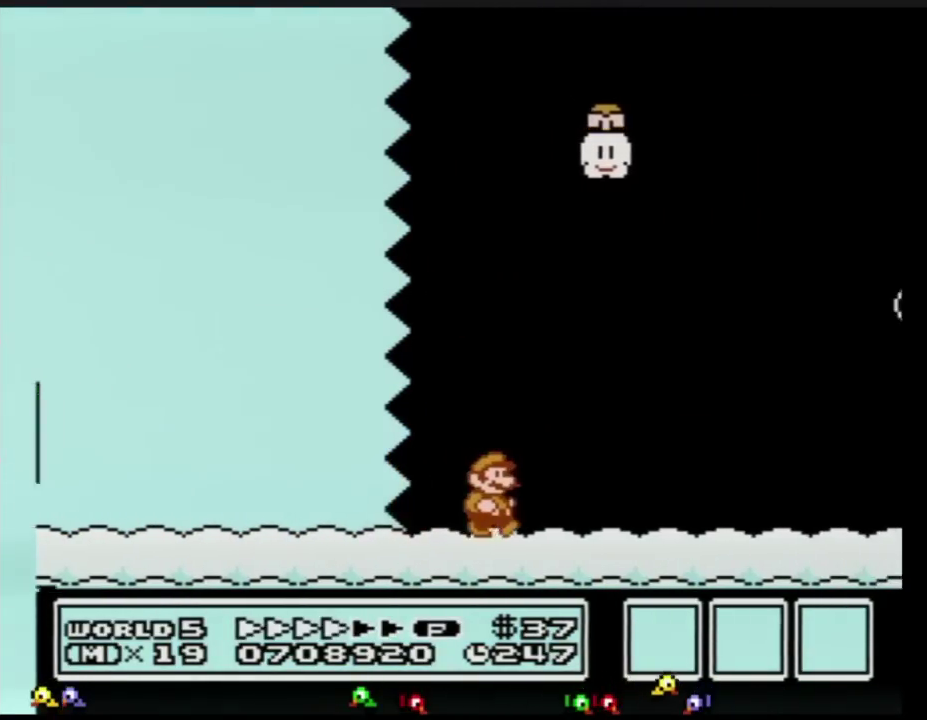
{"buttons": ["B", "DPAD_RIGHT"]}
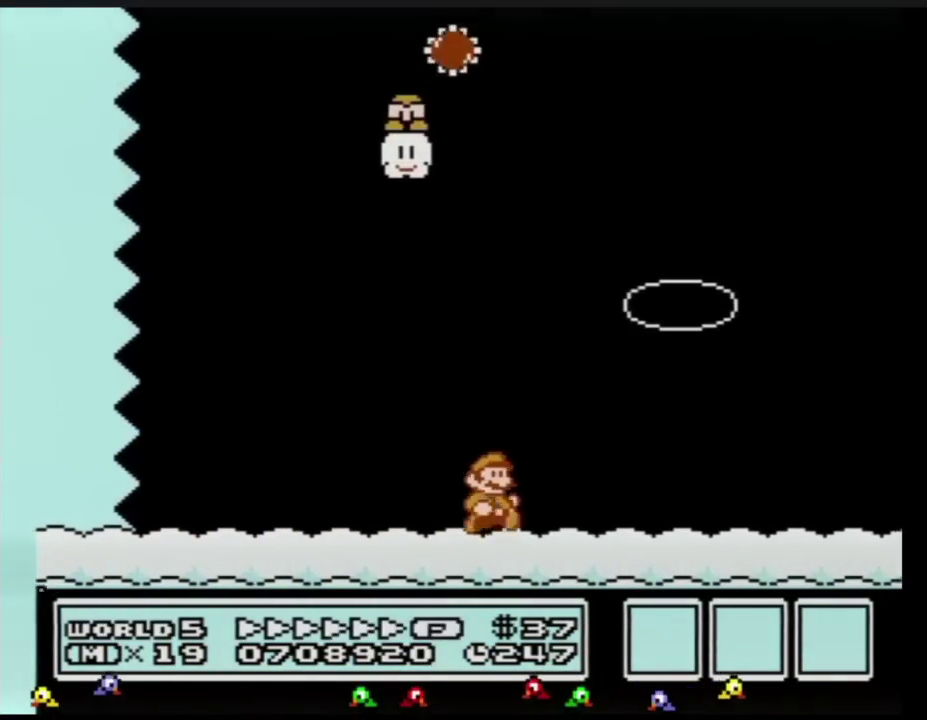
{"buttons": ["A", "B", "DPAD_RIGHT"], "events": [[350, "A", "down"]]}
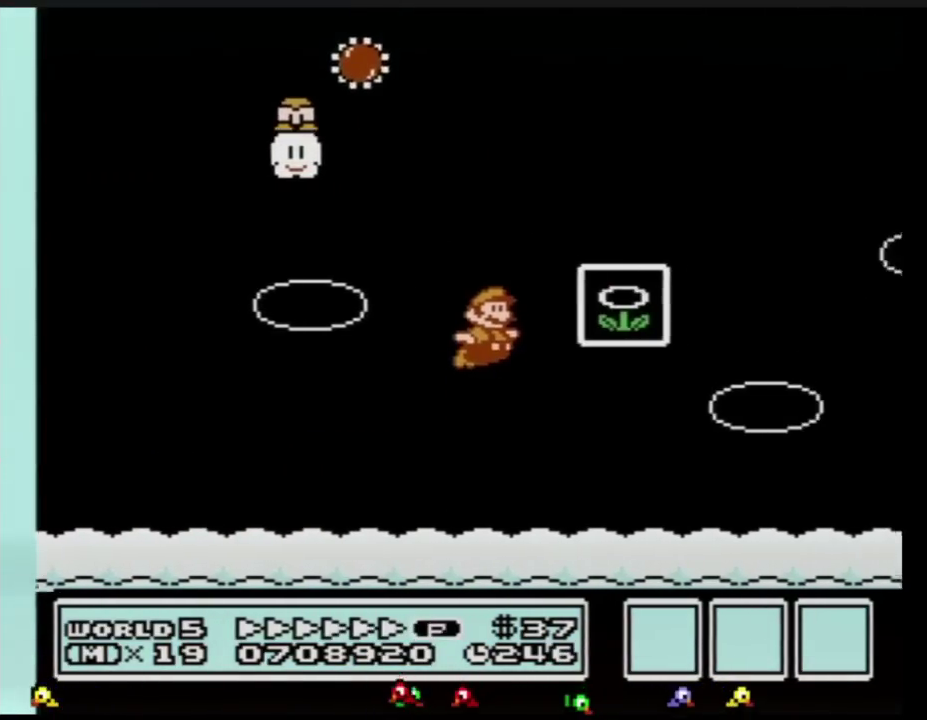
{"buttons": [], "events": [[67, "A", "up"], [100, "B", "up"], [184, "B", "down"], [184, "DPAD_RIGHT", "up"], [200, "B", "up"]]}